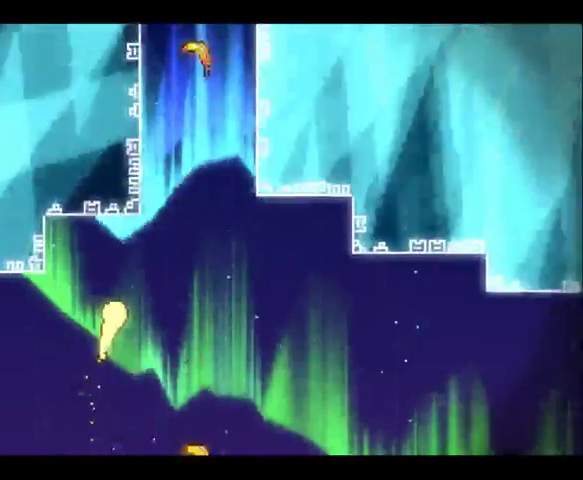
Gameplay with a controller (Xbox layout); each line is a JSON object with the inputs held at the frame after it. "events" lists button and stick changes between this image and that frame as [ms after this image, input, new state], when the widget could be followed in between. This overlay highlights the sticks when they move; stick clicks (L3 R3) are not distinguishable. Not read: A L1 L2 L3 R1 R3.
{"buttons": ["X"], "left_stick": "up", "right_stick": "center", "events": [[133, "left_stick", "up"], [500, "X", "down"]]}
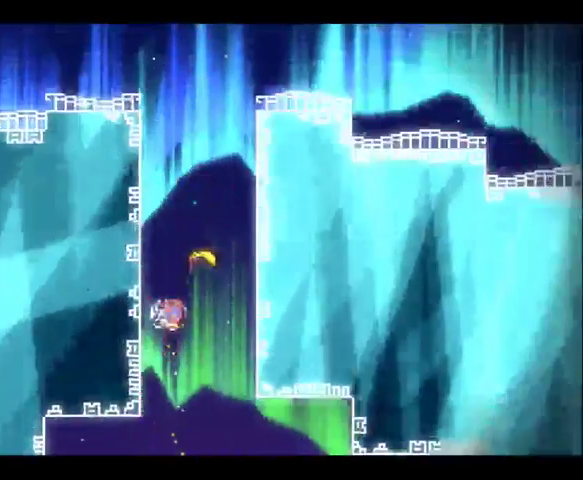
{"buttons": [], "left_stick": "up", "right_stick": "center", "events": [[33, "left_stick", "up-right"], [267, "left_stick", "up"], [400, "X", "up"]]}
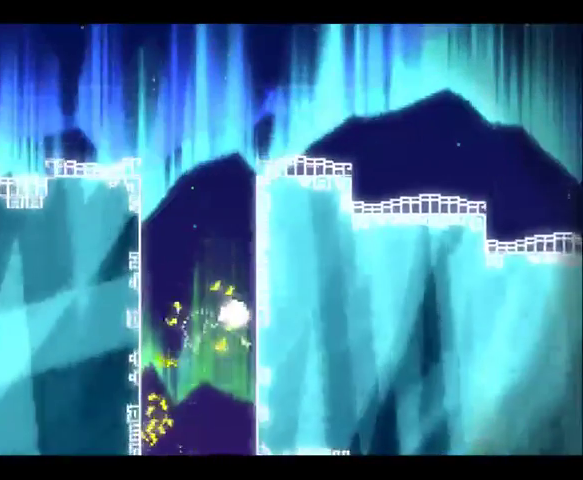
{"buttons": [], "left_stick": "up", "right_stick": "center", "events": []}
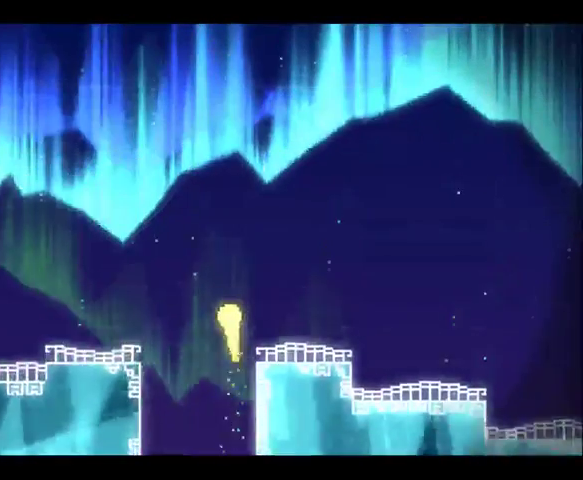
{"buttons": [], "left_stick": "up", "right_stick": "center", "events": []}
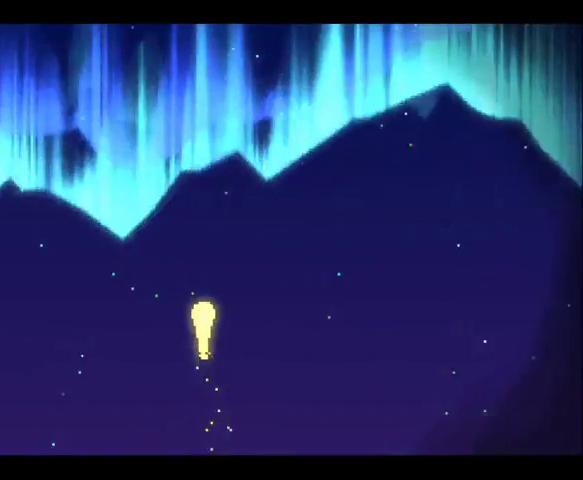
{"buttons": [], "left_stick": "up", "right_stick": "center", "events": []}
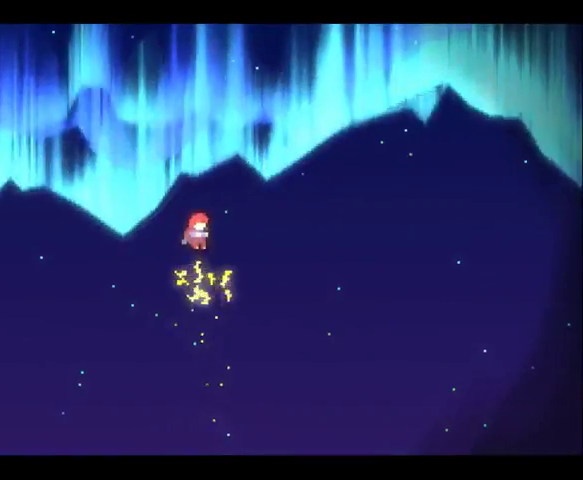
{"buttons": [], "left_stick": "center", "right_stick": "center", "events": [[33, "START", "down"], [33, "left_stick", "center"], [100, "left_stick", "down"], [233, "START", "up"], [300, "left_stick", "center"]]}
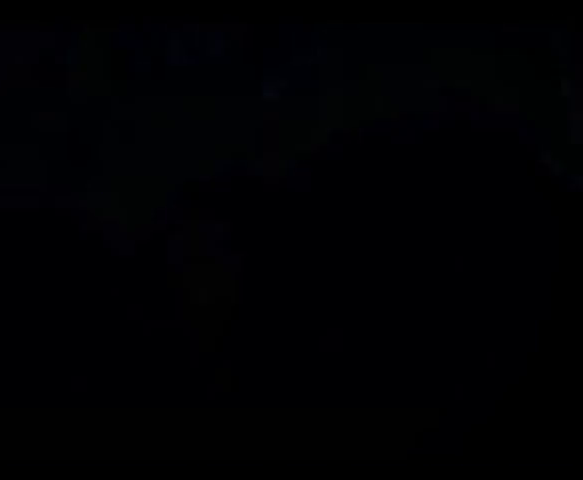
{"buttons": [], "left_stick": "center", "right_stick": "center", "events": []}
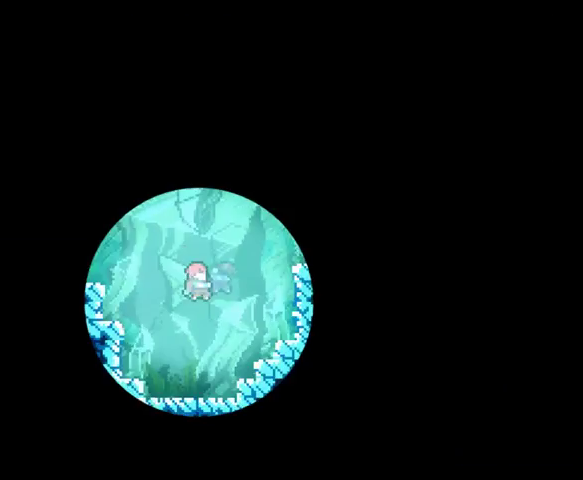
{"buttons": [], "left_stick": "center", "right_stick": "center", "events": []}
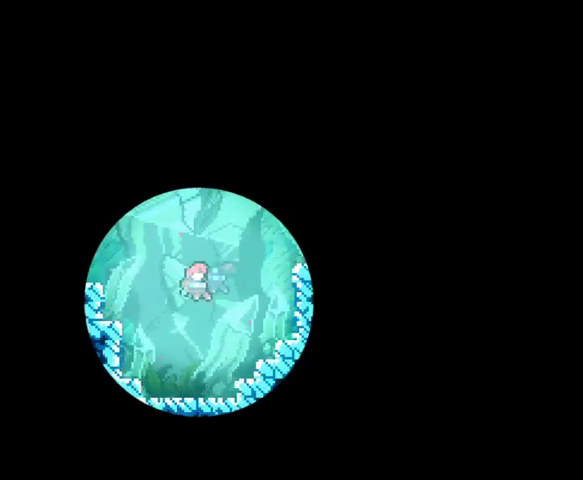
{"buttons": ["X"], "left_stick": "up-right", "right_stick": "center"}
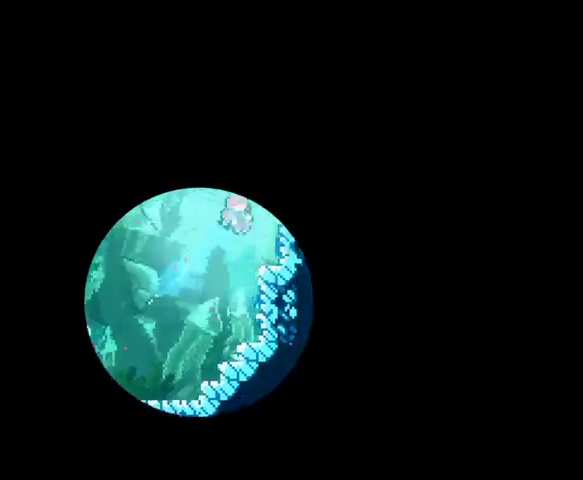
{"buttons": [], "left_stick": "right", "right_stick": "center"}
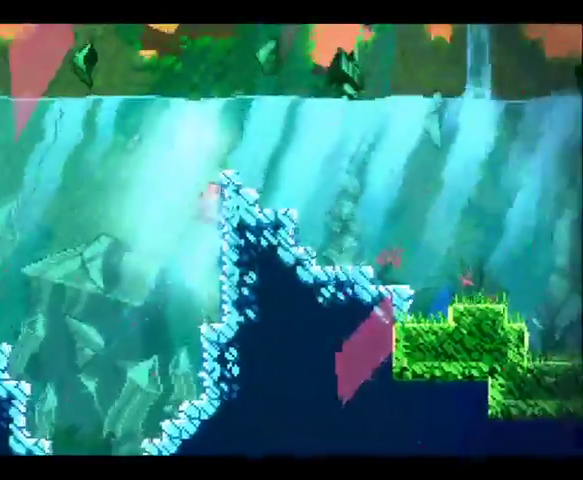
{"buttons": [], "left_stick": "up-right", "right_stick": "center", "events": [[200, "left_stick", "up-right"], [300, "left_stick", "up"], [500, "left_stick", "up-right"]]}
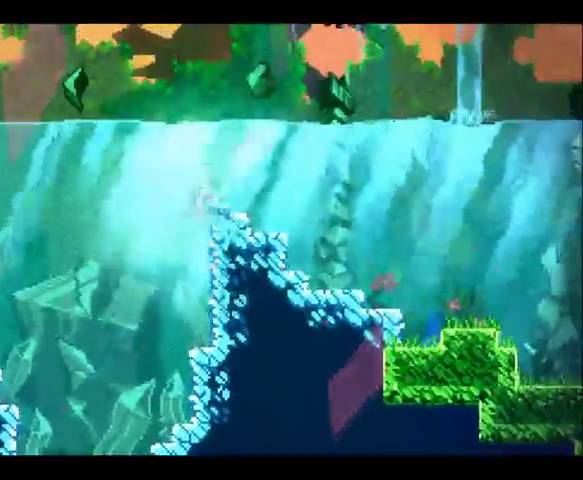
{"buttons": [], "left_stick": "down-right", "right_stick": "center", "events": [[67, "left_stick", "right"], [367, "left_stick", "down-right"]]}
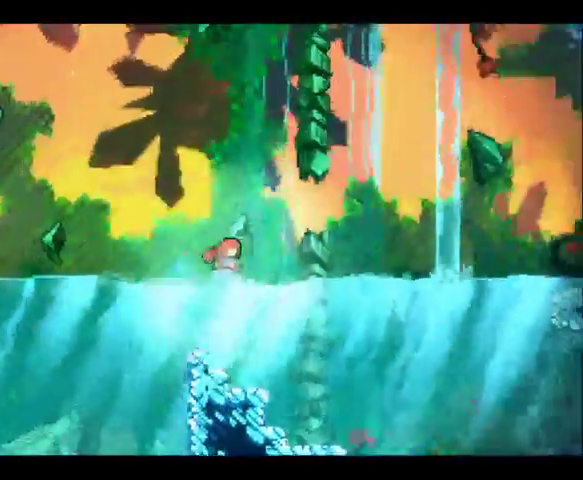
{"buttons": [], "left_stick": "down-right", "right_stick": "center", "events": []}